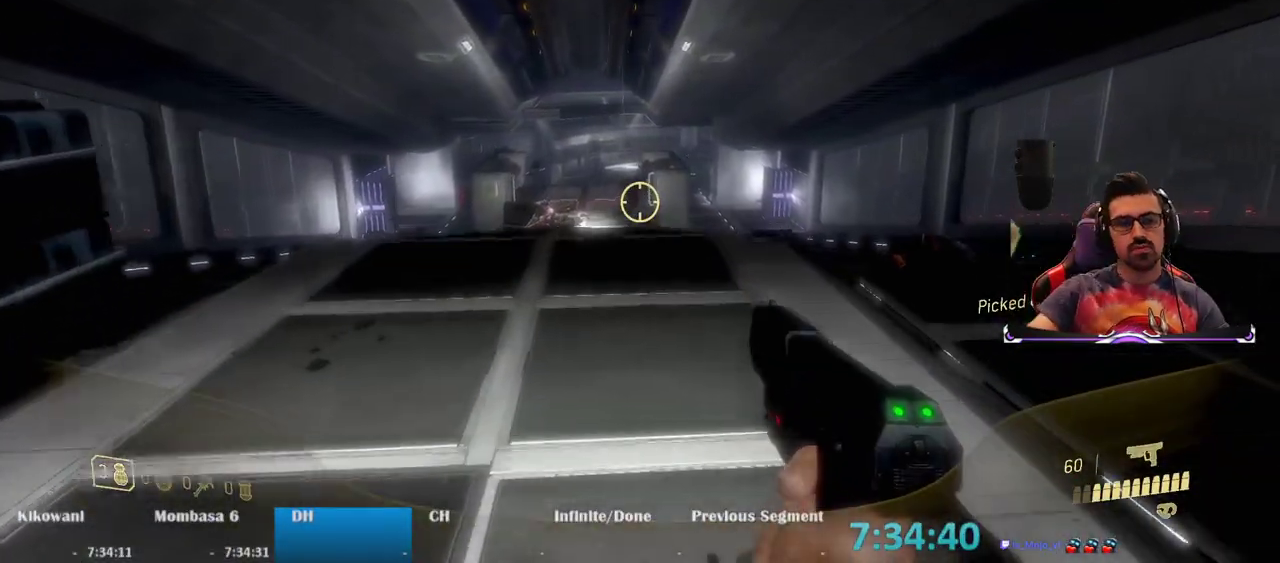
Gameplay with keyboard and mouse; each line is a JSON object with the keys and mouse buttons held at the frame after it. "events" lists presses ("down") and releases ("up") of "1", "2", "3", "4", "5", "a", "alt", "c", "caps_lock", "ctrl", "d", "e", "f", "g", "q", "r", "s", "shift", "space", "t", "tab", "v", "w", "x", "z", "mouse_left", "mouse_wheel" and "mouse_right" between this image and that frame as [ms after this image, input, new state], when the widget could be followed in between. "mouse_left", "mouse_wheel", "mouse_right" = the "left", "wheel", "right" buttons of the "mouse" list. No other keys are recorded. "wheel" means that the mouse wheel is clicked or scrolled. Not read: mouse_move.
{"keys": ["space", "w"], "mouse": [], "events": [[333, "space", "down"]]}
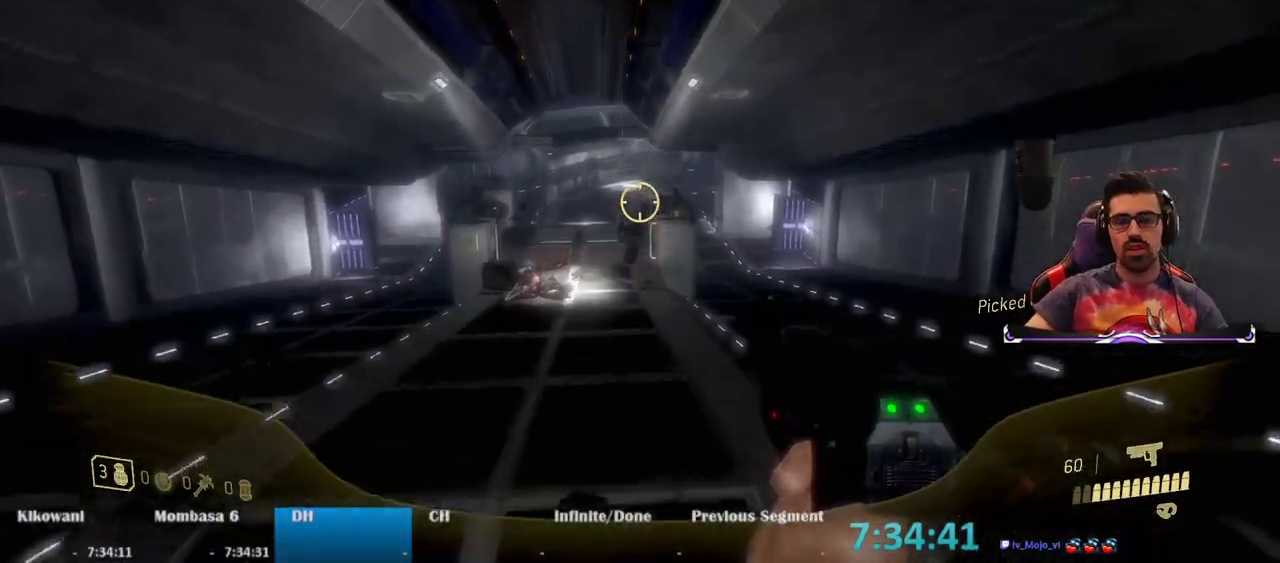
{"keys": ["ctrl", "w"], "mouse": [], "events": [[33, "space", "up"], [450, "ctrl", "down"]]}
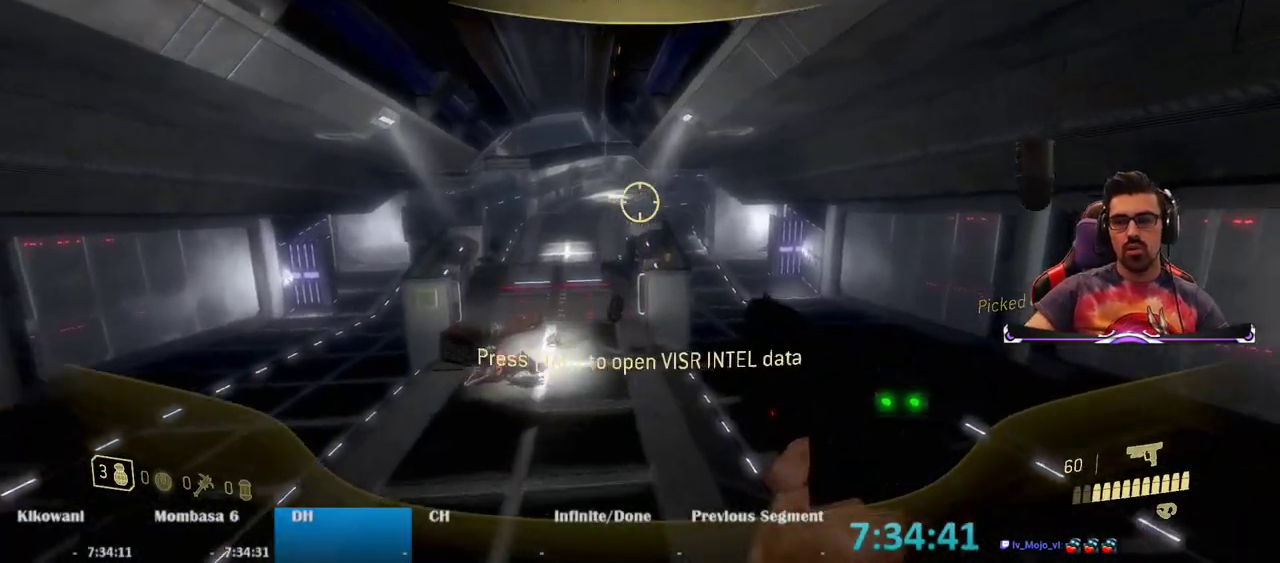
{"keys": ["w"], "mouse": [], "events": [[467, "ctrl", "up"]]}
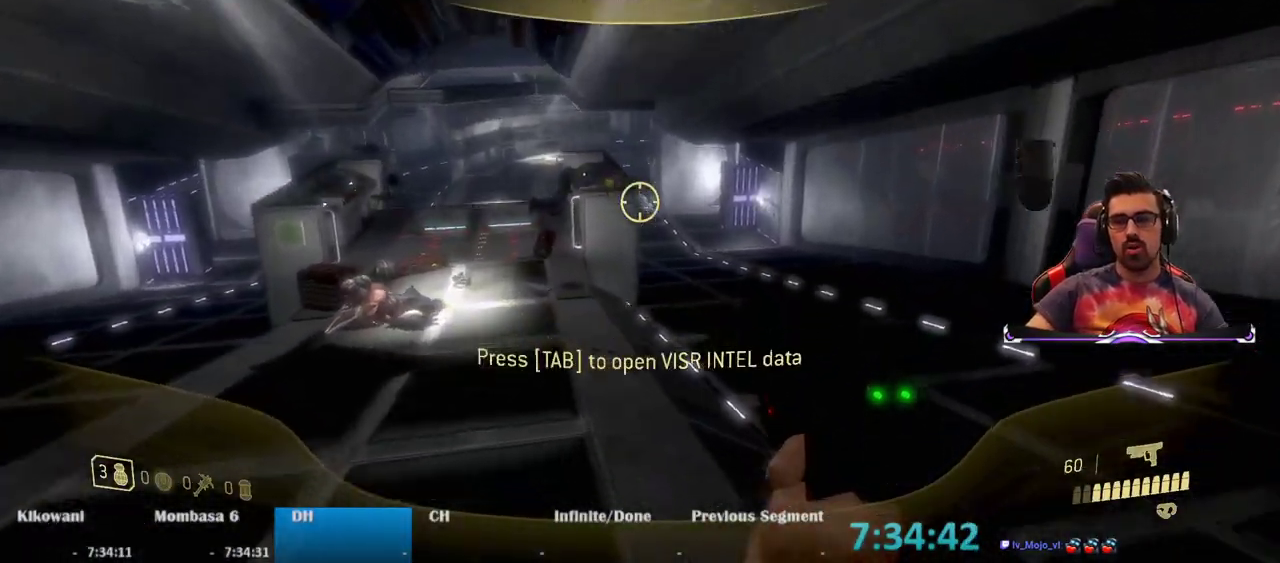
{"keys": ["w"], "mouse": [], "events": [[17, "space", "down"], [200, "space", "up"]]}
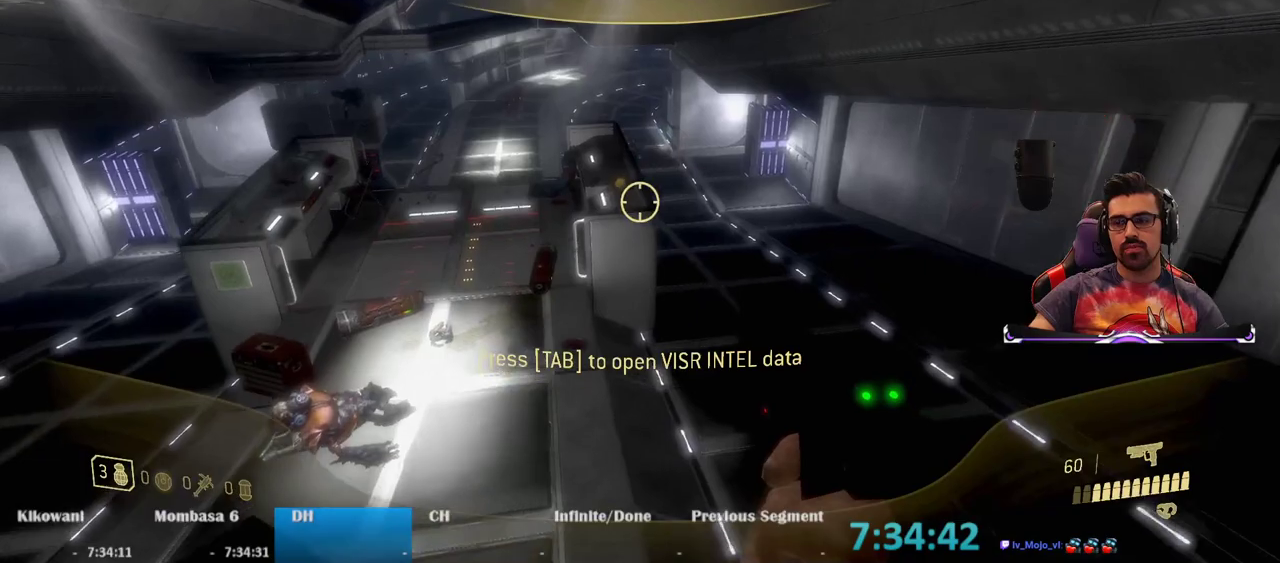
{"keys": ["ctrl", "w"], "mouse": [], "events": [[450, "ctrl", "down"]]}
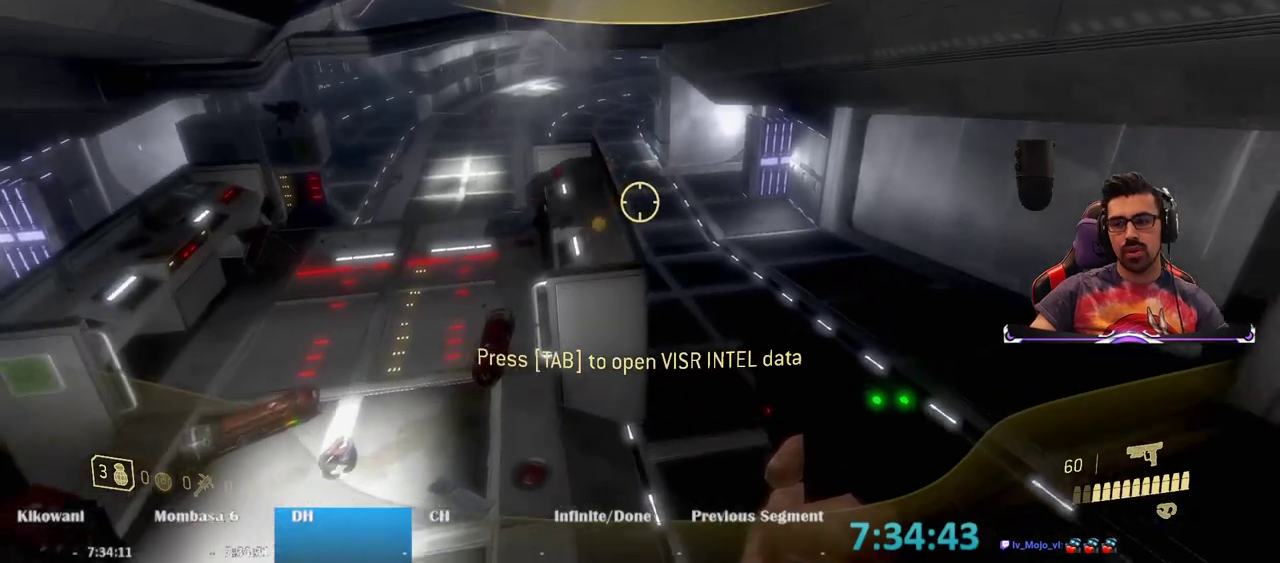
{"keys": ["space", "w"], "mouse": [], "events": [[367, "ctrl", "up"], [417, "space", "down"]]}
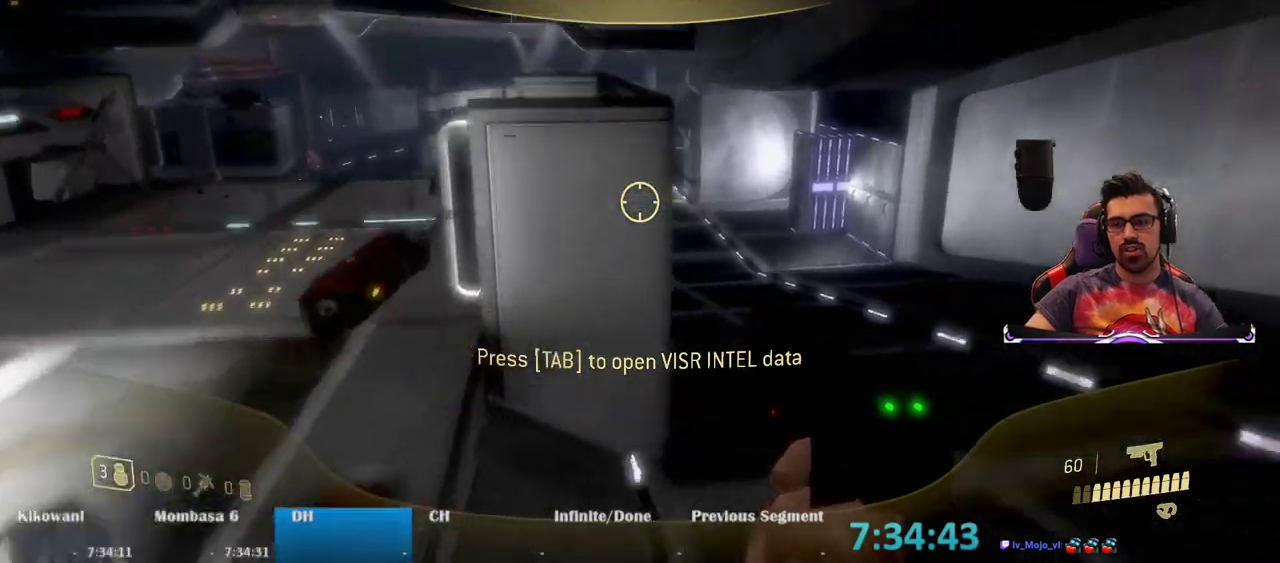
{"keys": ["w"], "mouse": [], "events": [[100, "space", "up"]]}
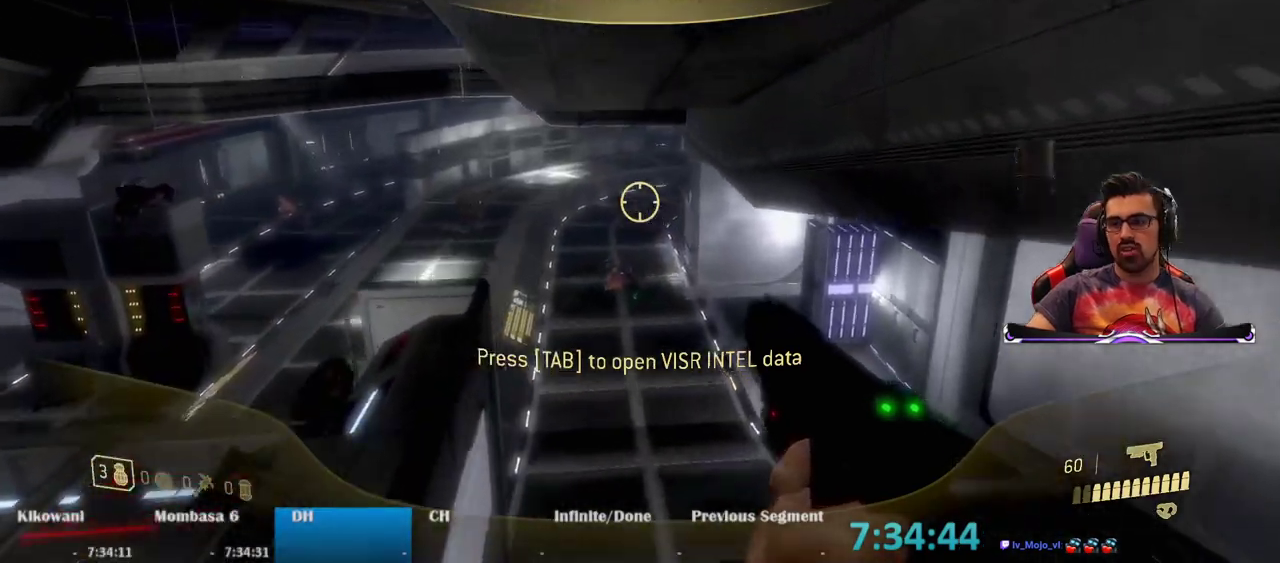
{"keys": ["ctrl", "w"], "mouse": [], "events": [[350, "ctrl", "down"]]}
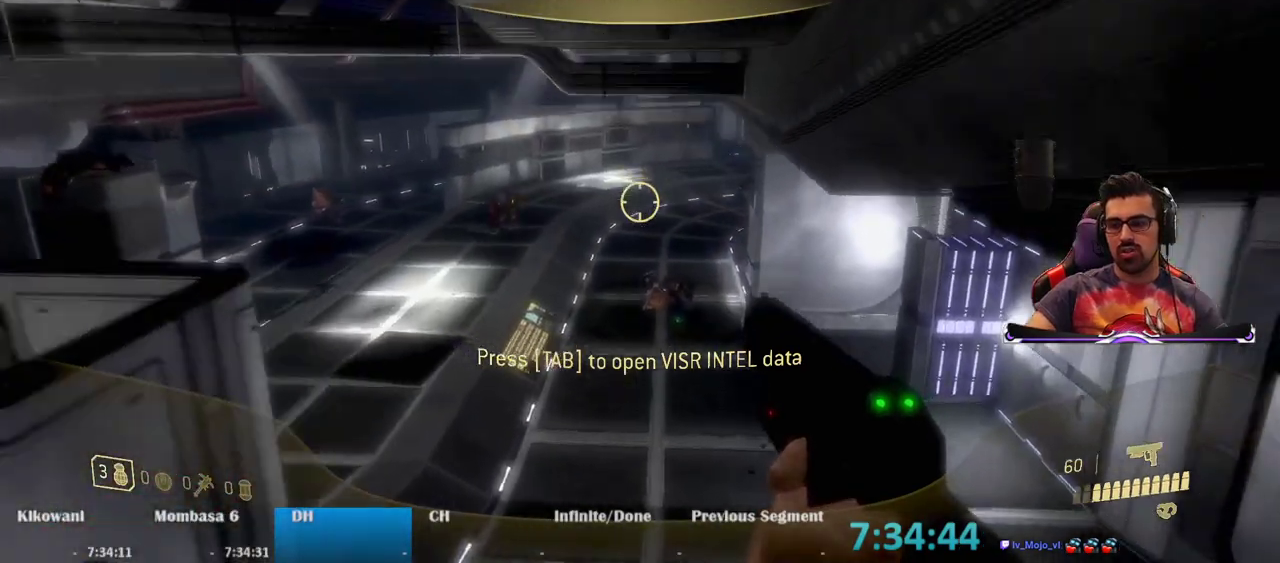
{"keys": ["w"], "mouse": [], "events": [[283, "space", "down"], [317, "ctrl", "up"], [467, "space", "up"]]}
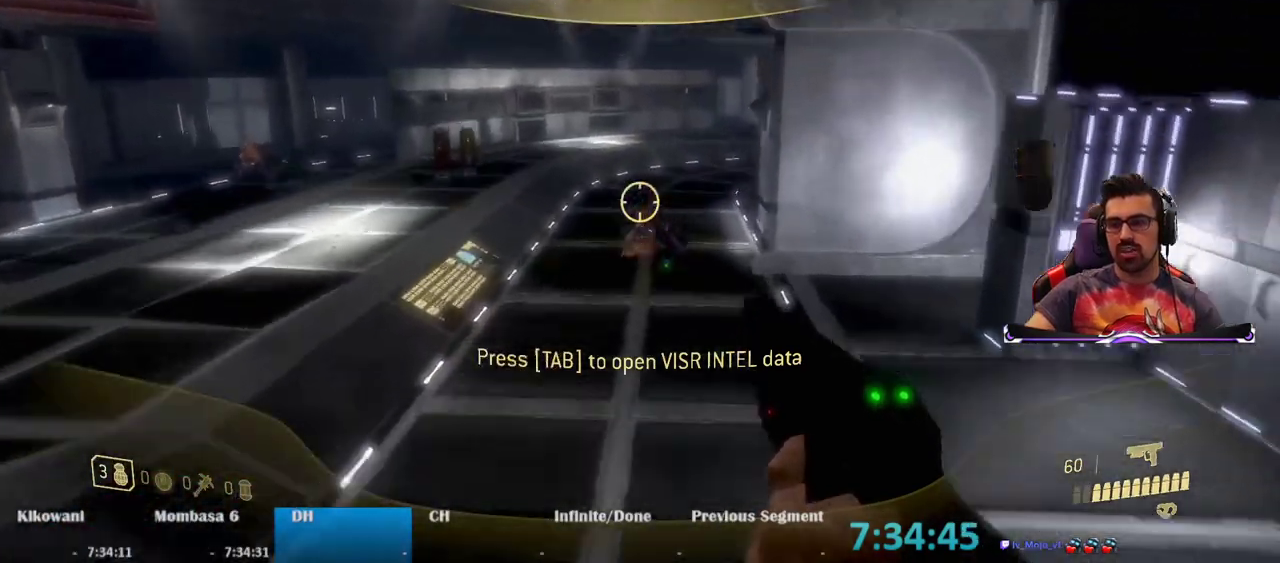
{"keys": ["w"], "mouse": [], "events": []}
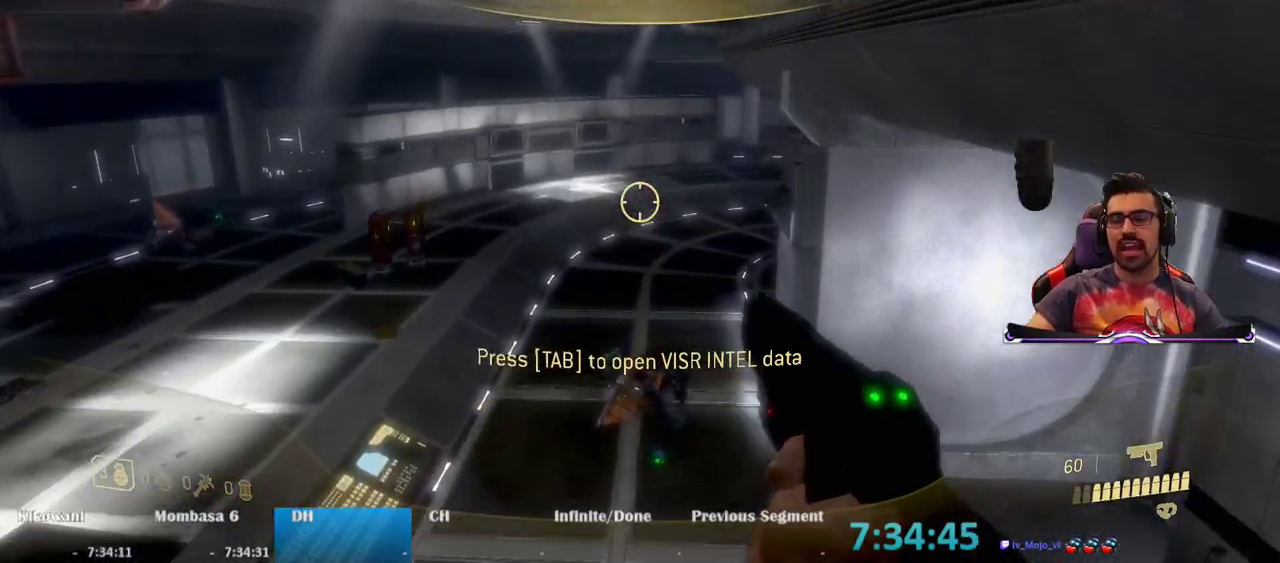
{"keys": ["w"], "mouse": [], "events": []}
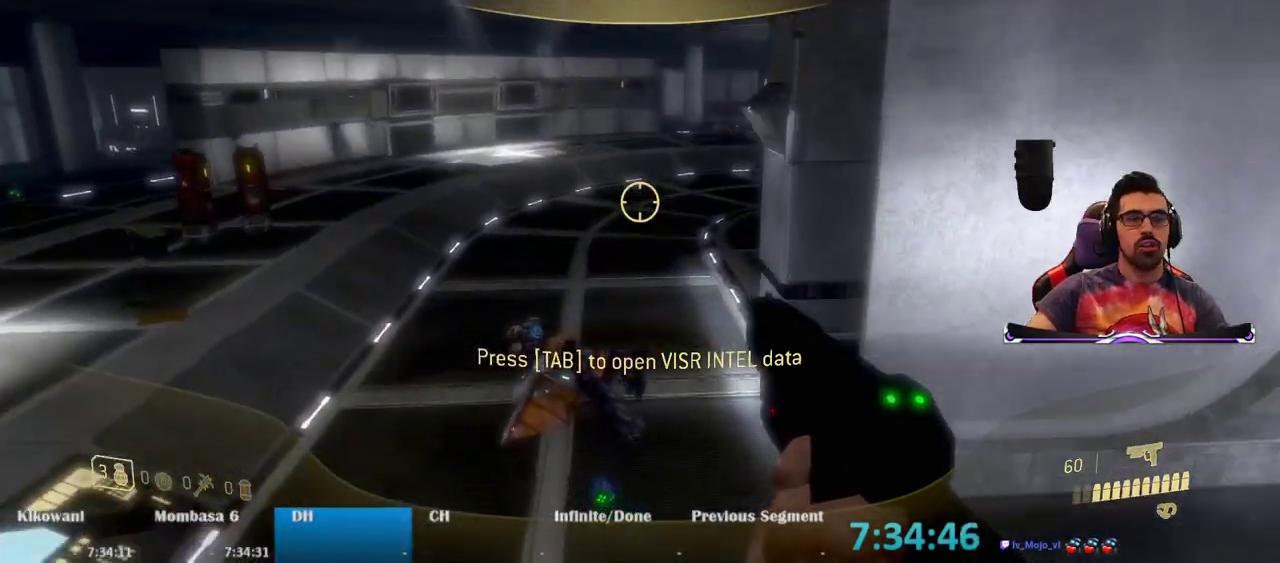
{"keys": ["w"], "mouse": [], "events": []}
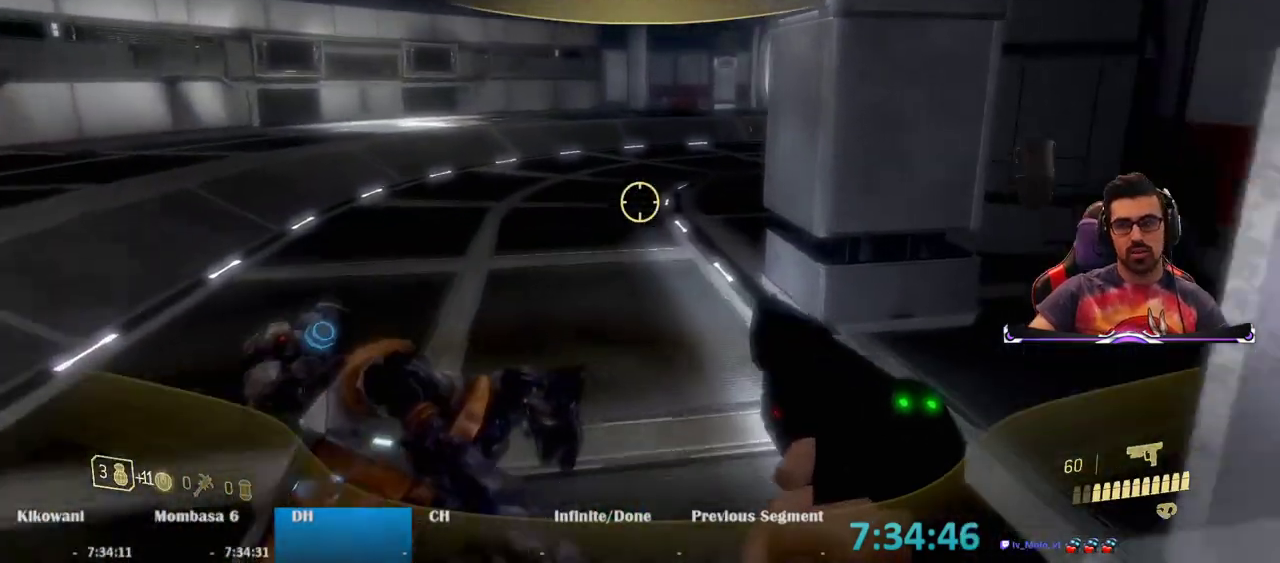
{"keys": ["a", "w"], "mouse": [], "events": [[300, "a", "down"]]}
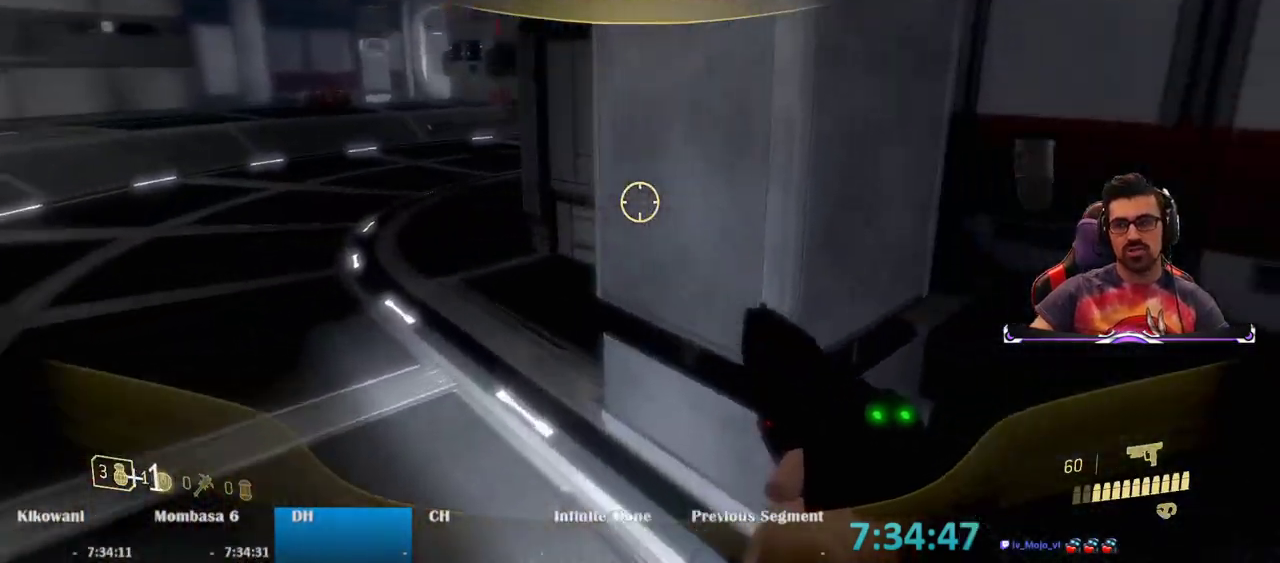
{"keys": ["w"], "mouse": [], "events": [[33, "a", "up"], [167, "a", "down"], [400, "a", "up"]]}
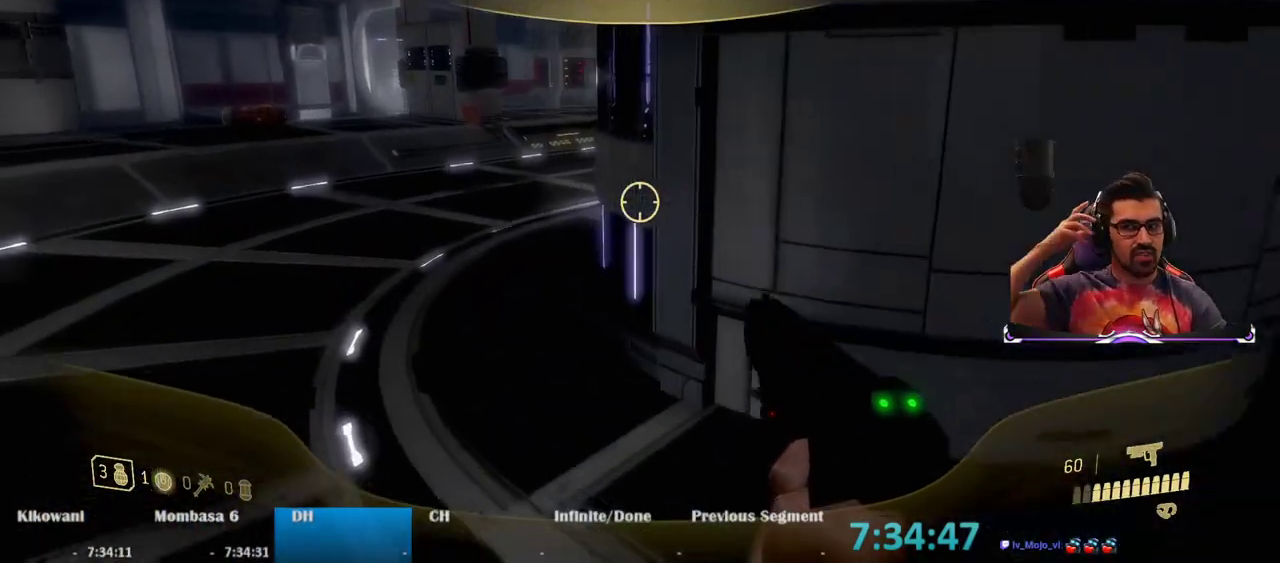
{"keys": ["w"], "mouse": [], "events": []}
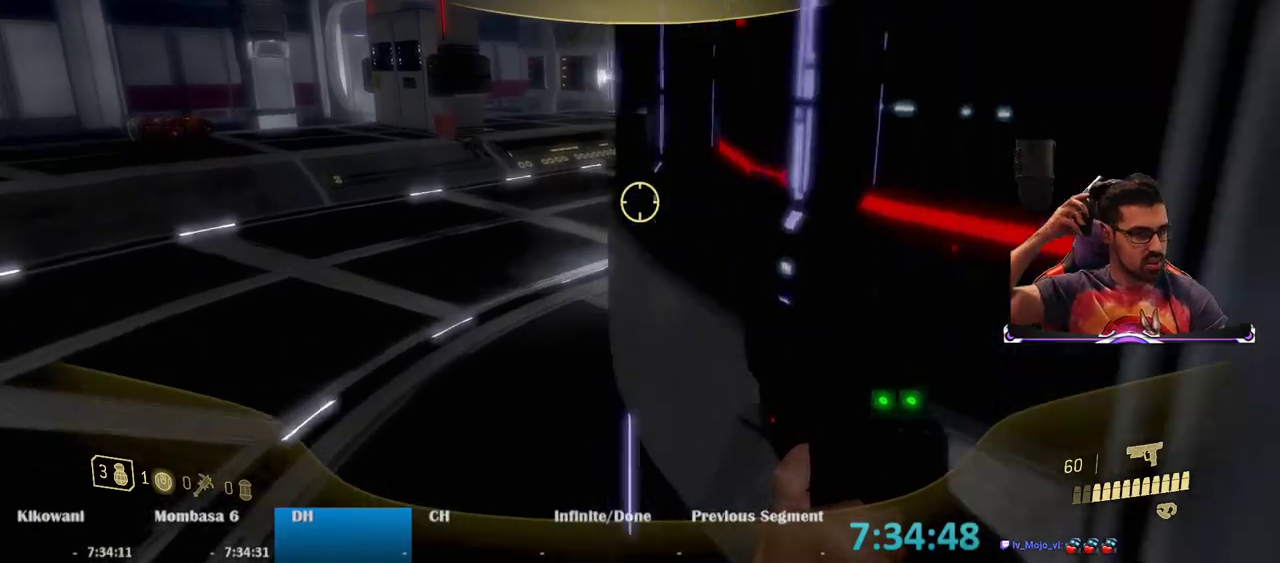
{"keys": ["w"], "mouse": [], "events": []}
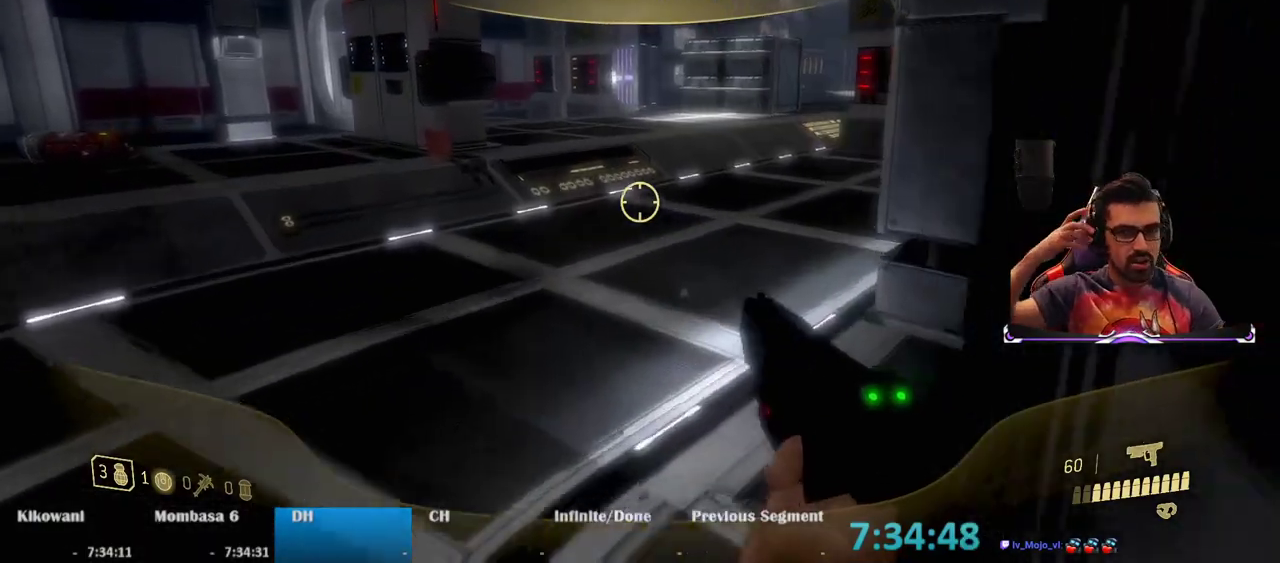
{"keys": ["w"], "mouse": [], "events": []}
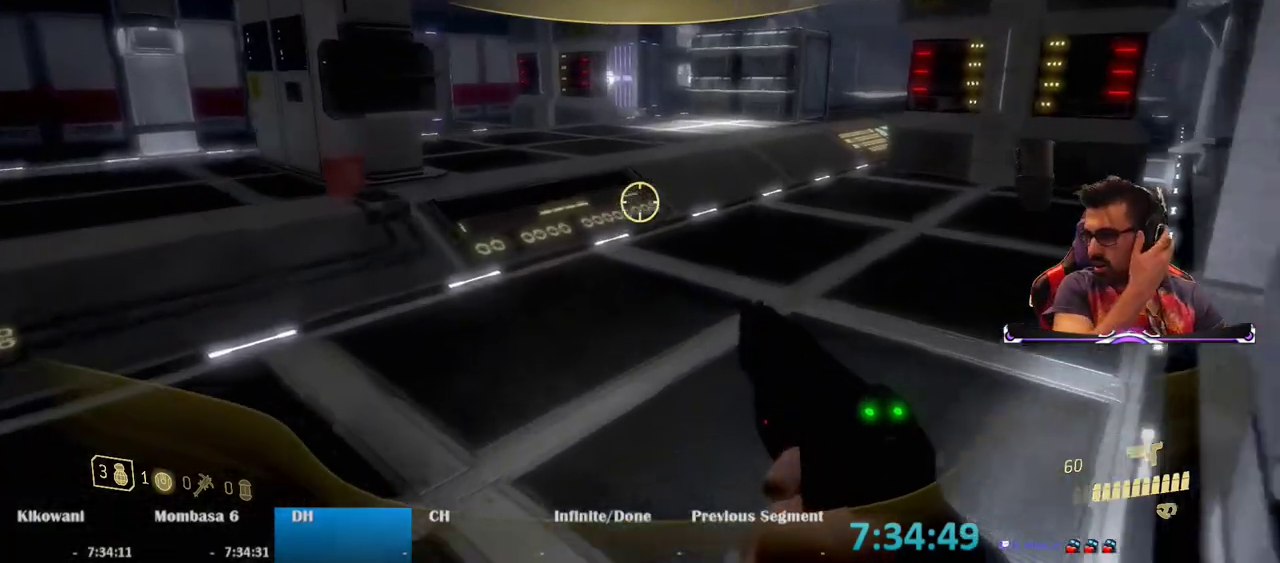
{"keys": ["w"], "mouse": [], "events": []}
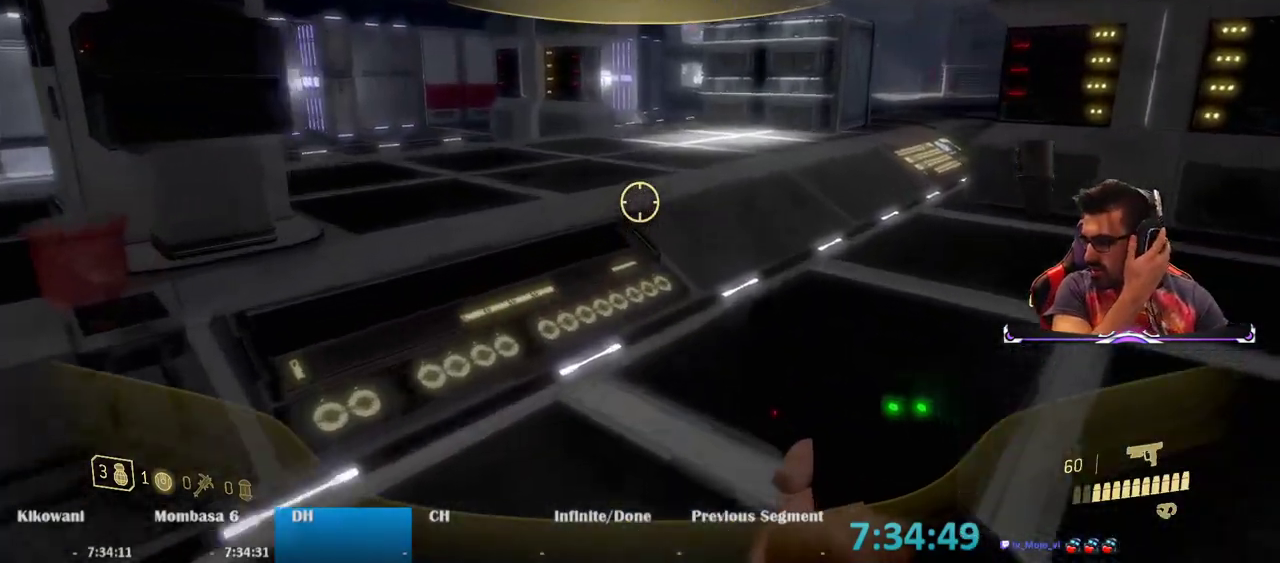
{"keys": ["w"], "mouse": [], "events": [[17, "d", "down"], [100, "d", "up"]]}
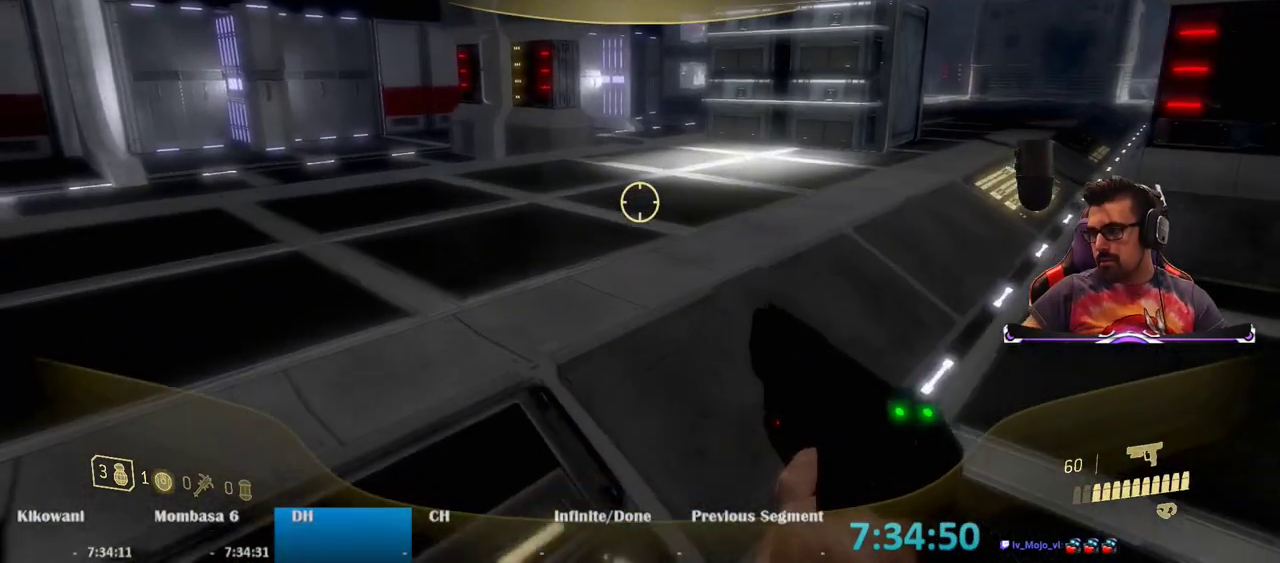
{"keys": ["w"], "mouse": [], "events": []}
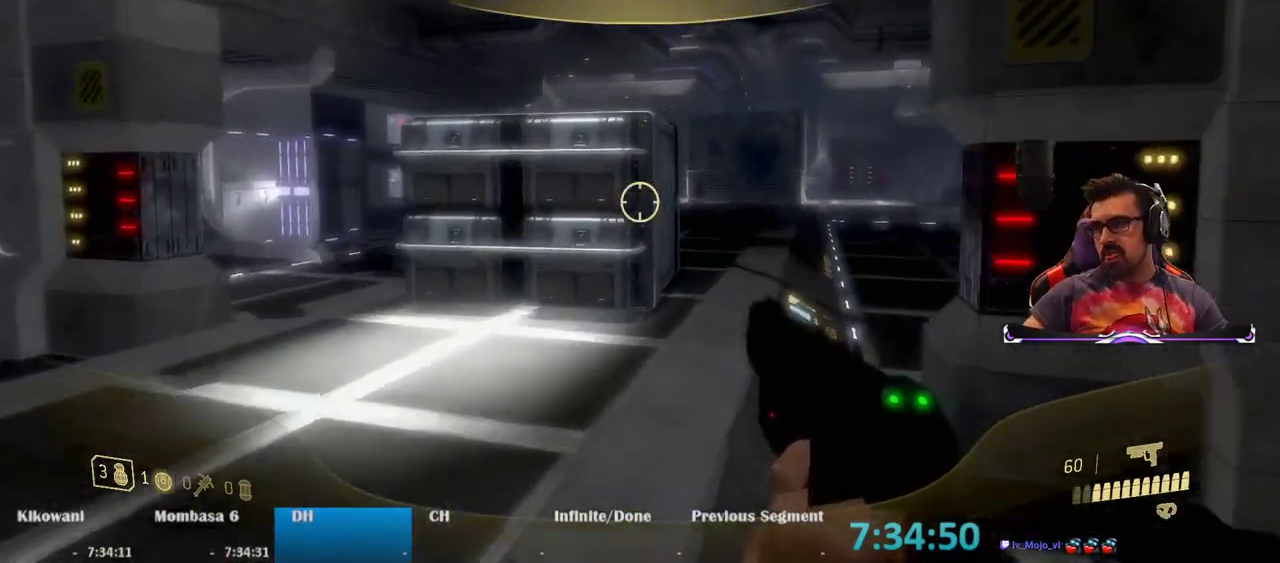
{"keys": ["space", "w"], "mouse": [], "events": [[467, "space", "down"]]}